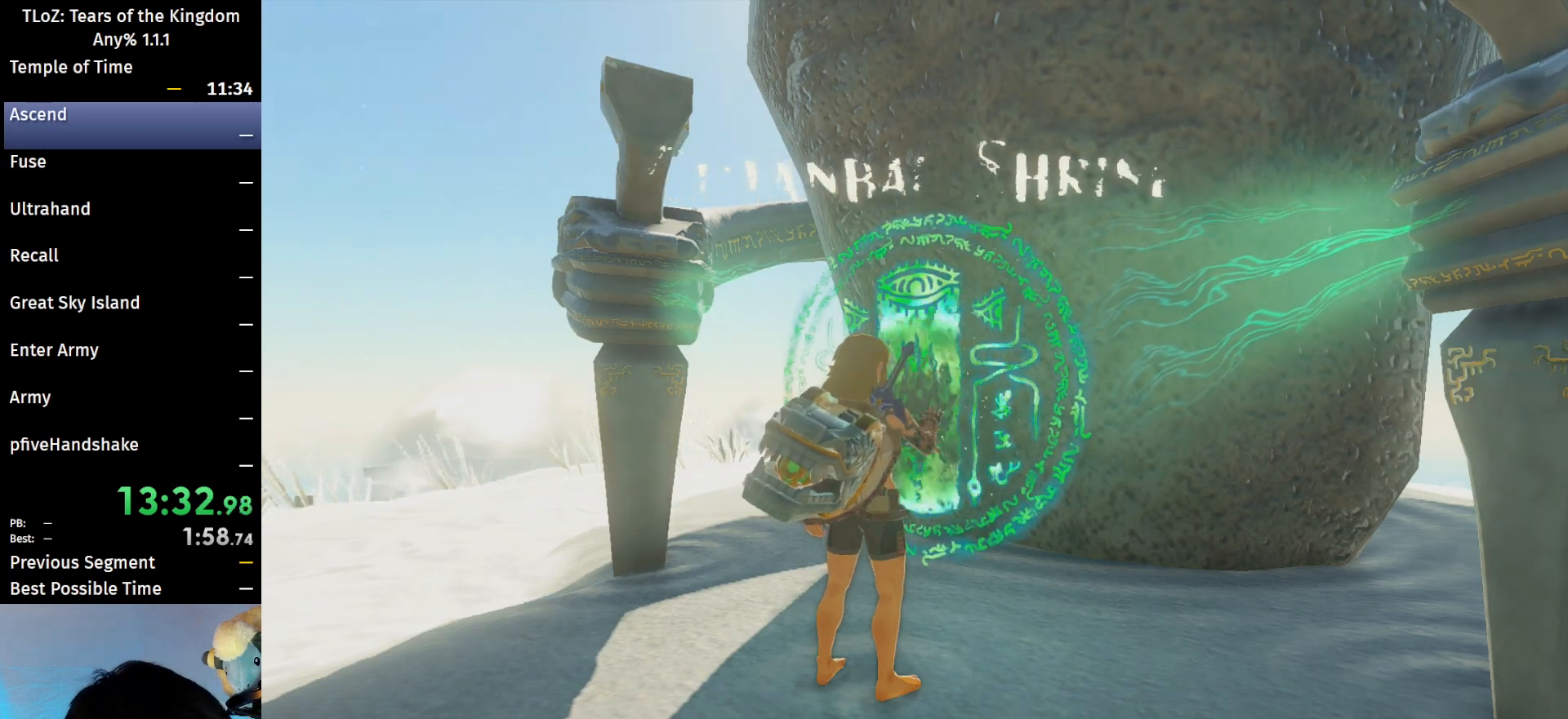
Gameplay with a controller (Nintendo layout); each line is a JSON object with the inputs held at the frame after it. "events" lists button and stick changes between this image and that frame as [ms after this image, input, new state], when the widget could be followed in between. Not read: L3 R3 Z.
{"buttons": [], "left_stick": "center", "right_stick": "center", "events": []}
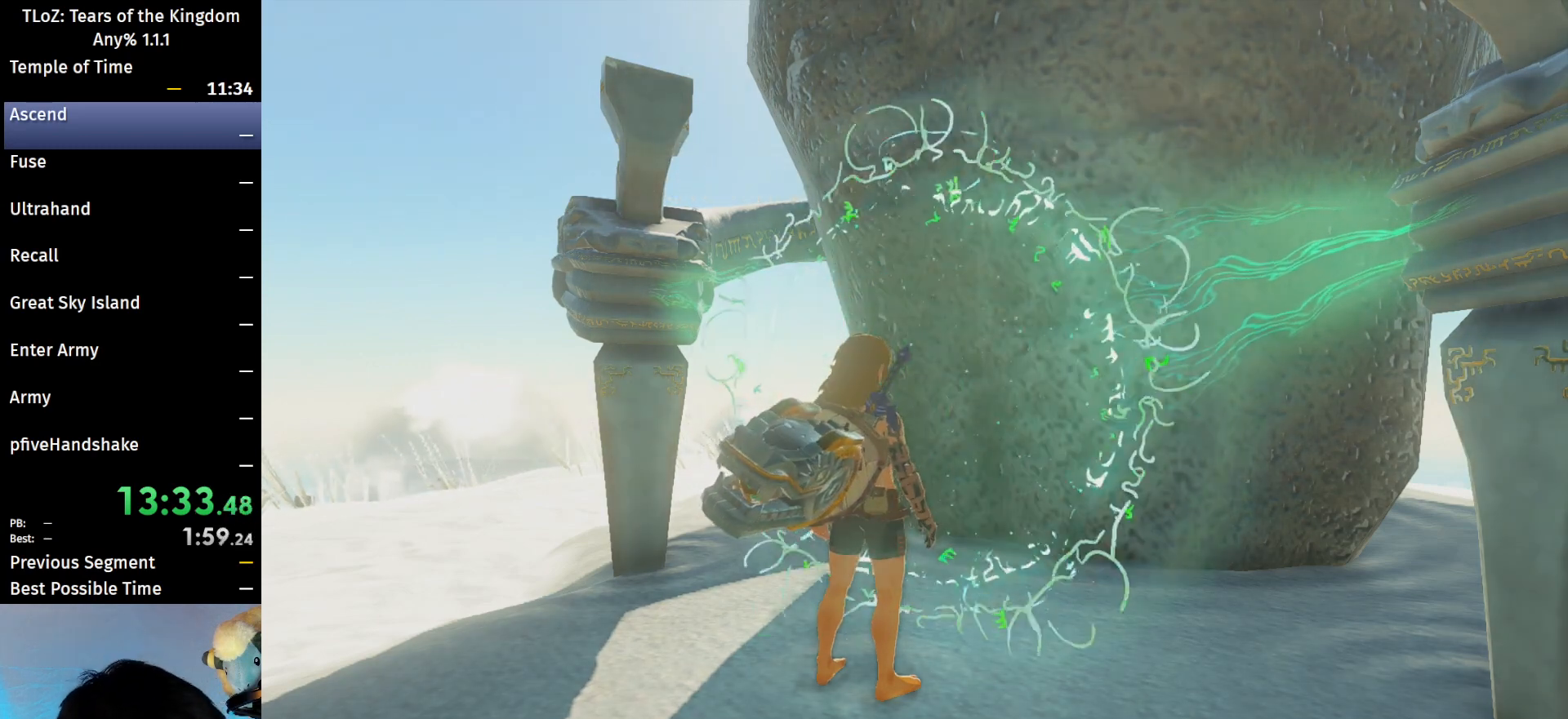
{"buttons": [], "left_stick": "center", "right_stick": "center", "events": []}
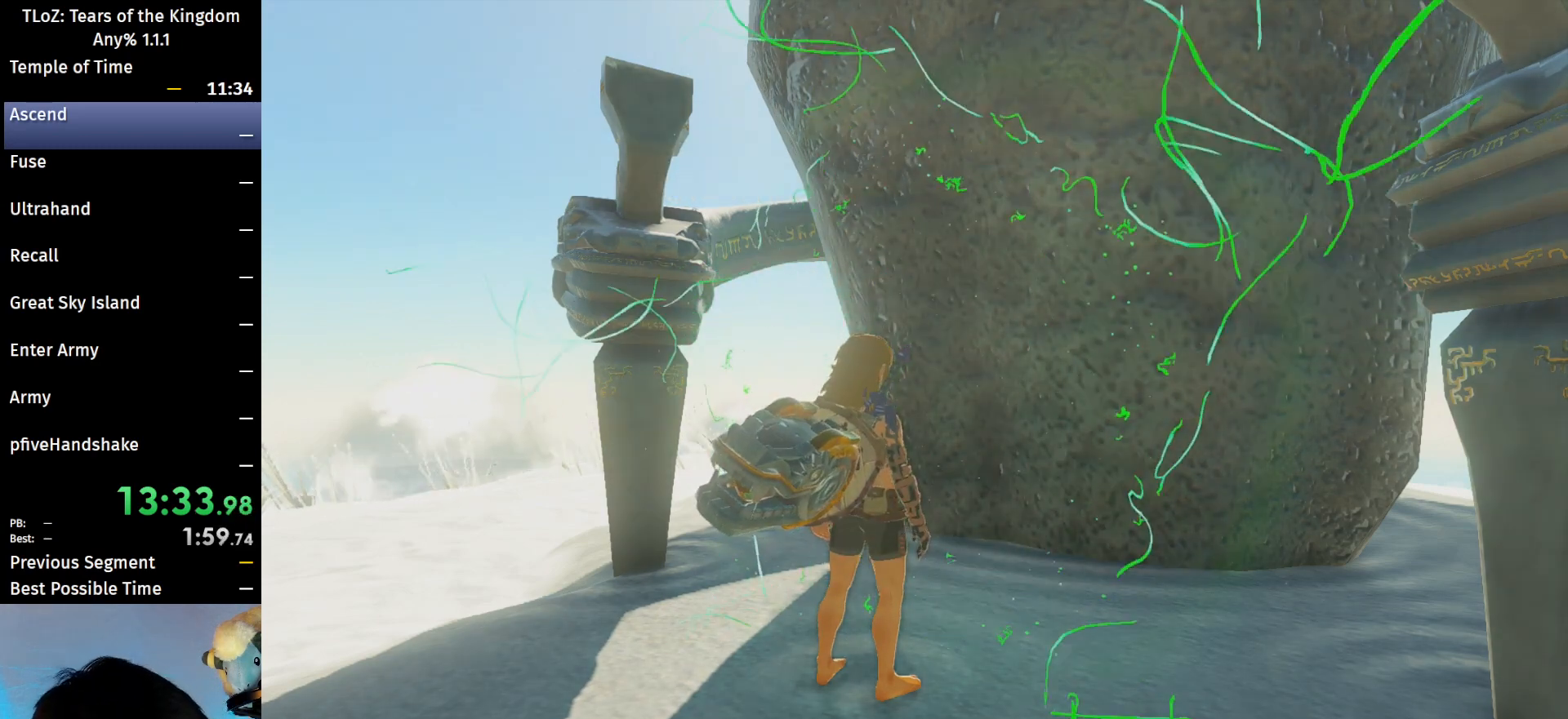
{"buttons": [], "left_stick": "center", "right_stick": "center", "events": []}
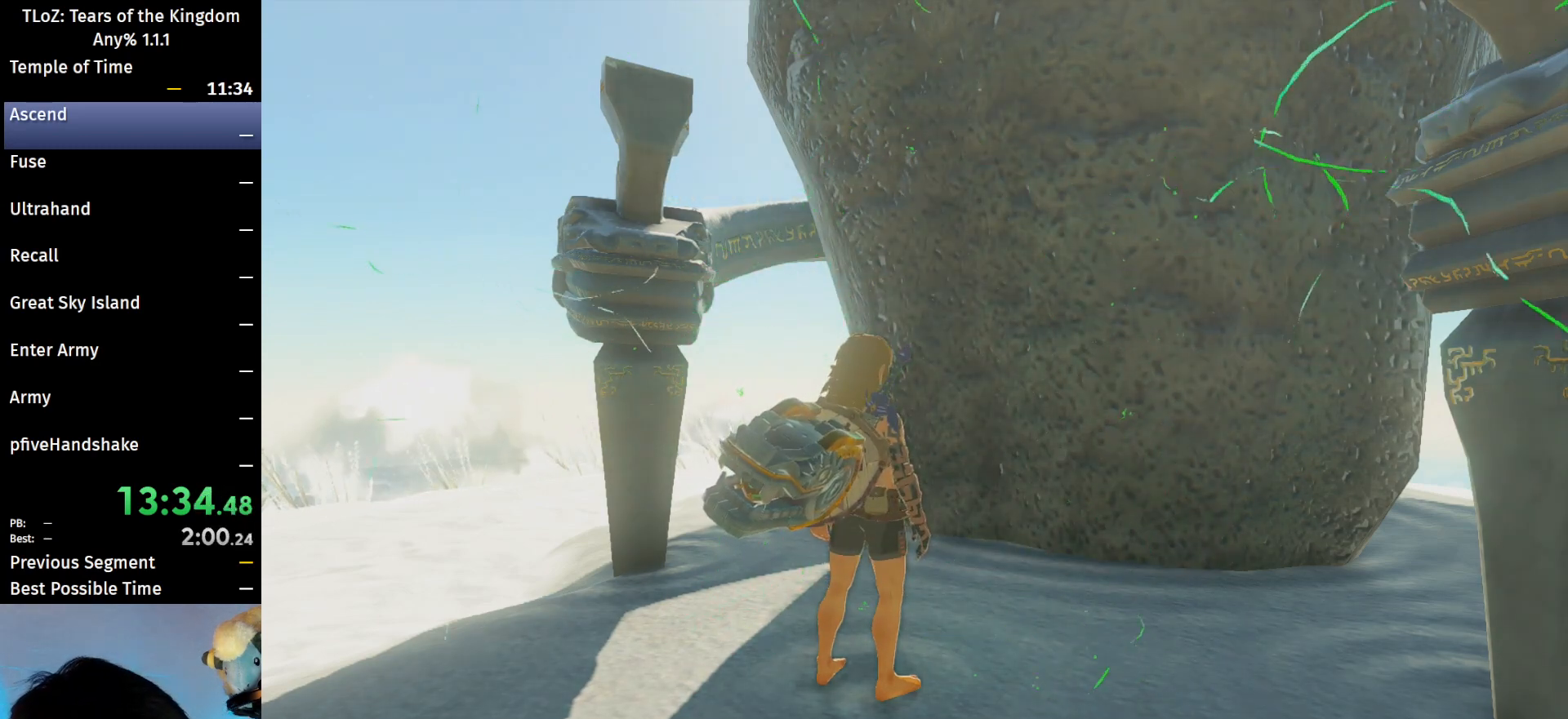
{"buttons": [], "left_stick": "center", "right_stick": "center", "events": []}
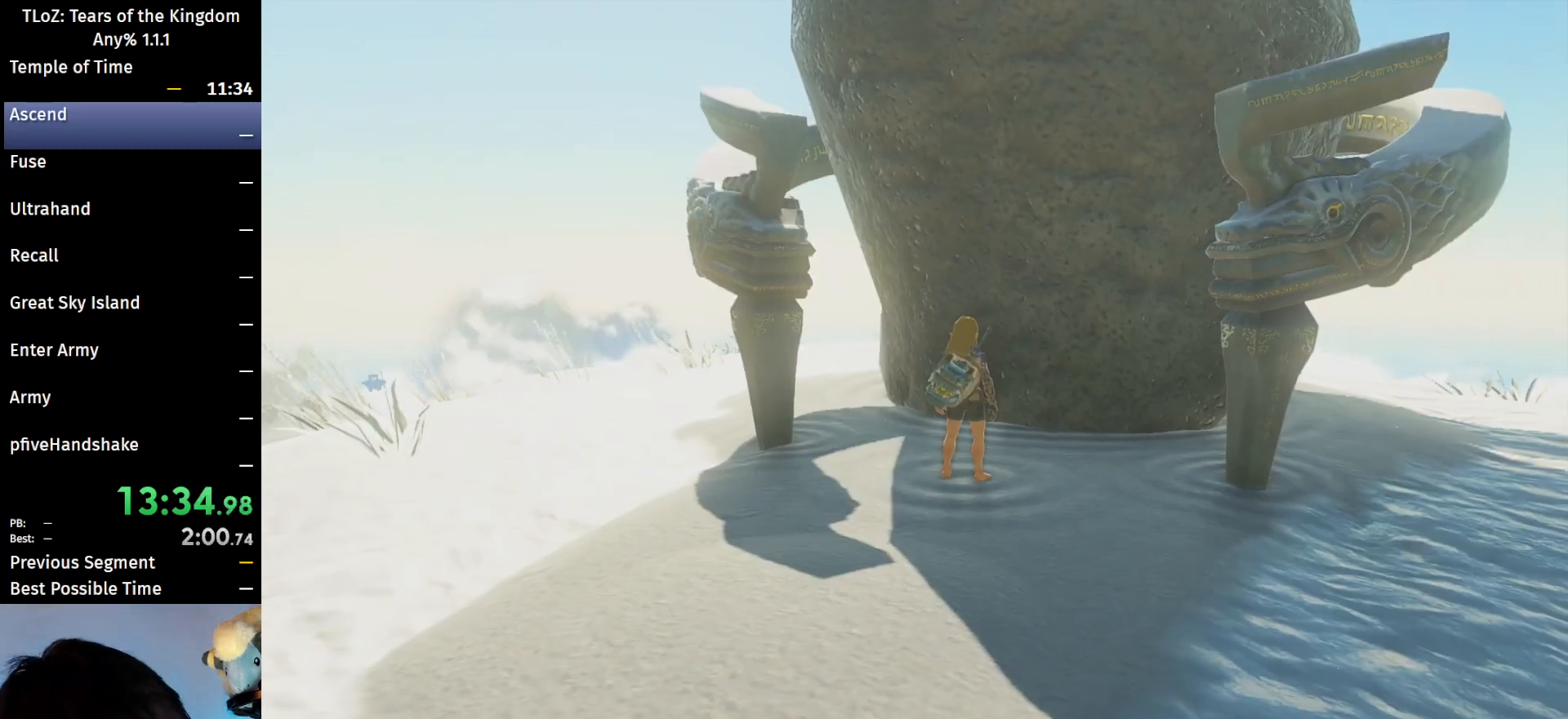
{"buttons": [], "left_stick": "center", "right_stick": "center", "events": []}
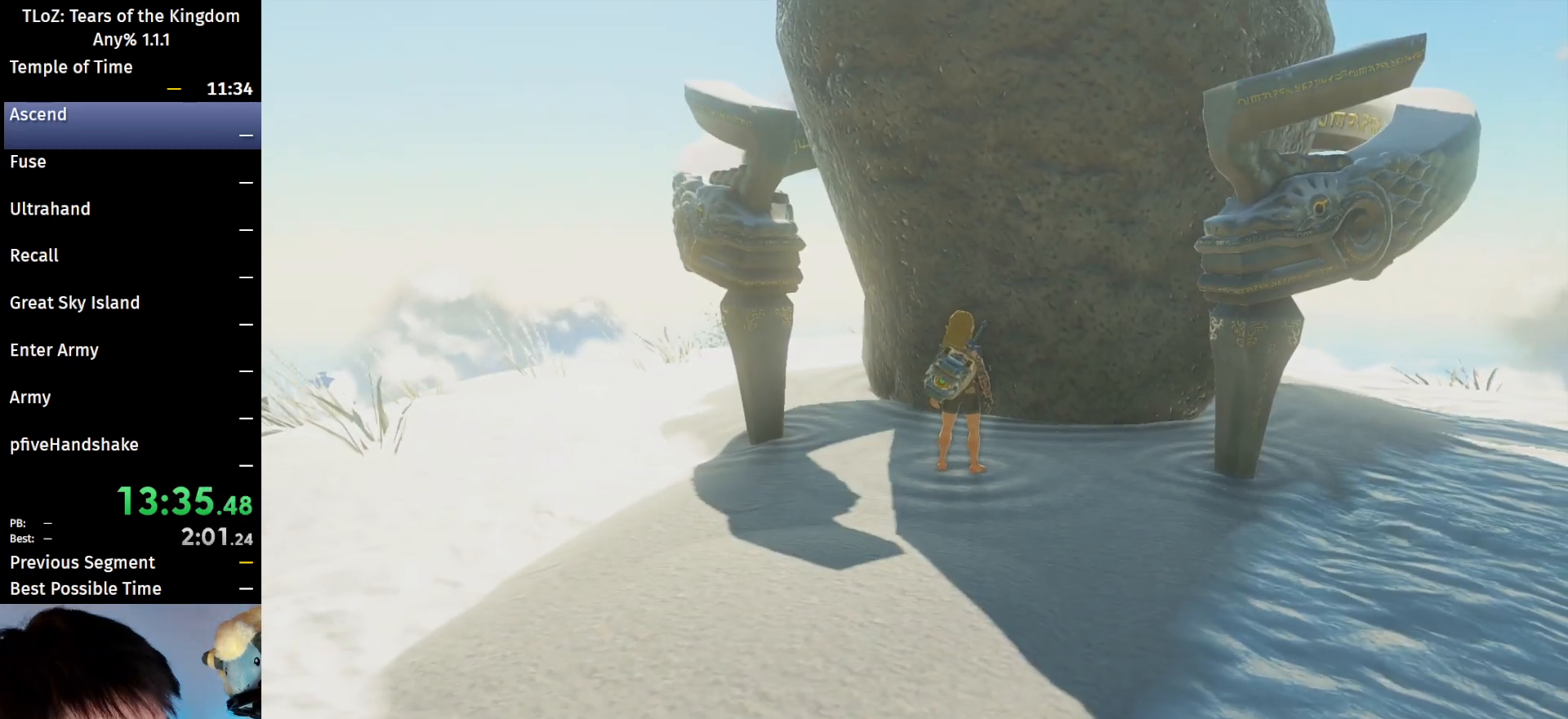
{"buttons": ["L2"], "left_stick": "center", "right_stick": "center", "events": [[300, "L2", "down"]]}
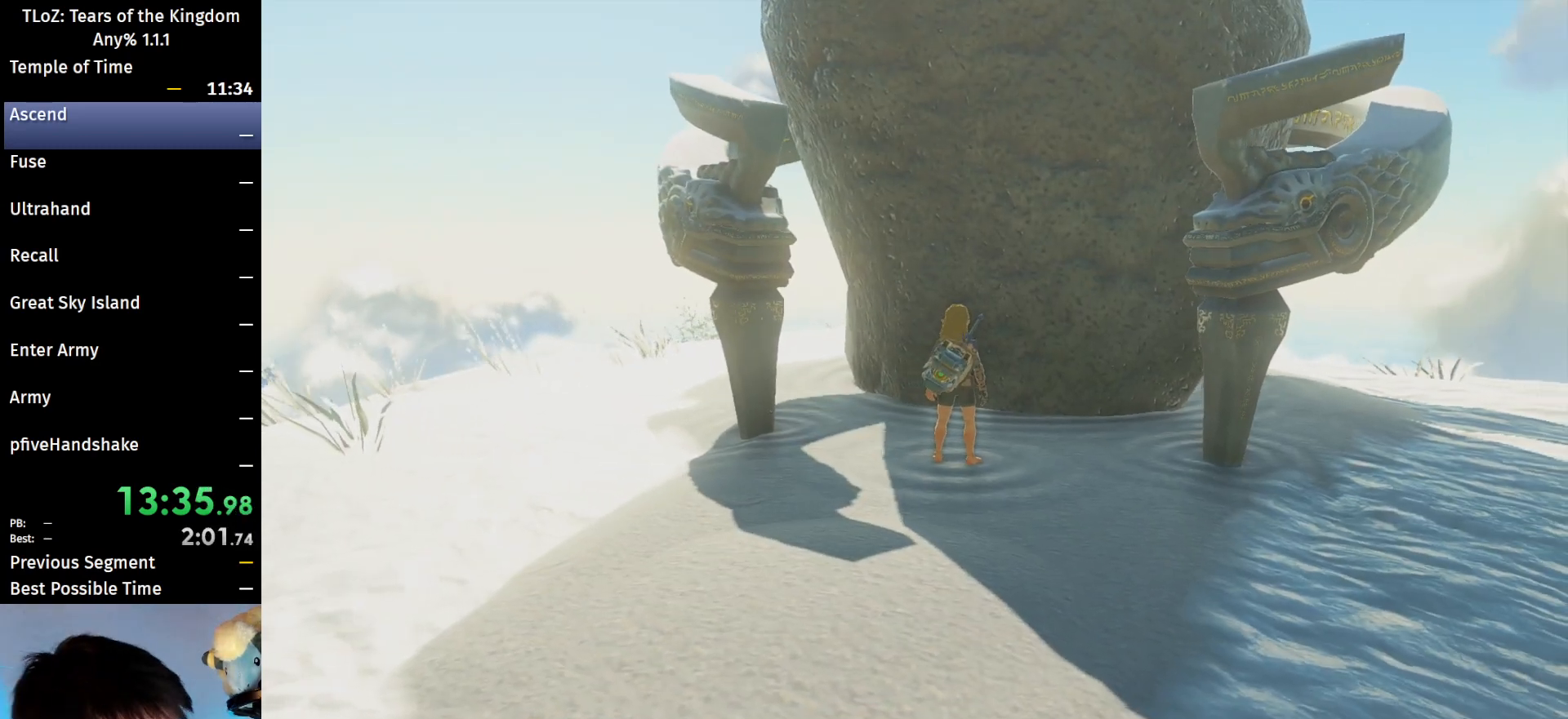
{"buttons": ["L2"], "left_stick": "center", "right_stick": "center", "events": []}
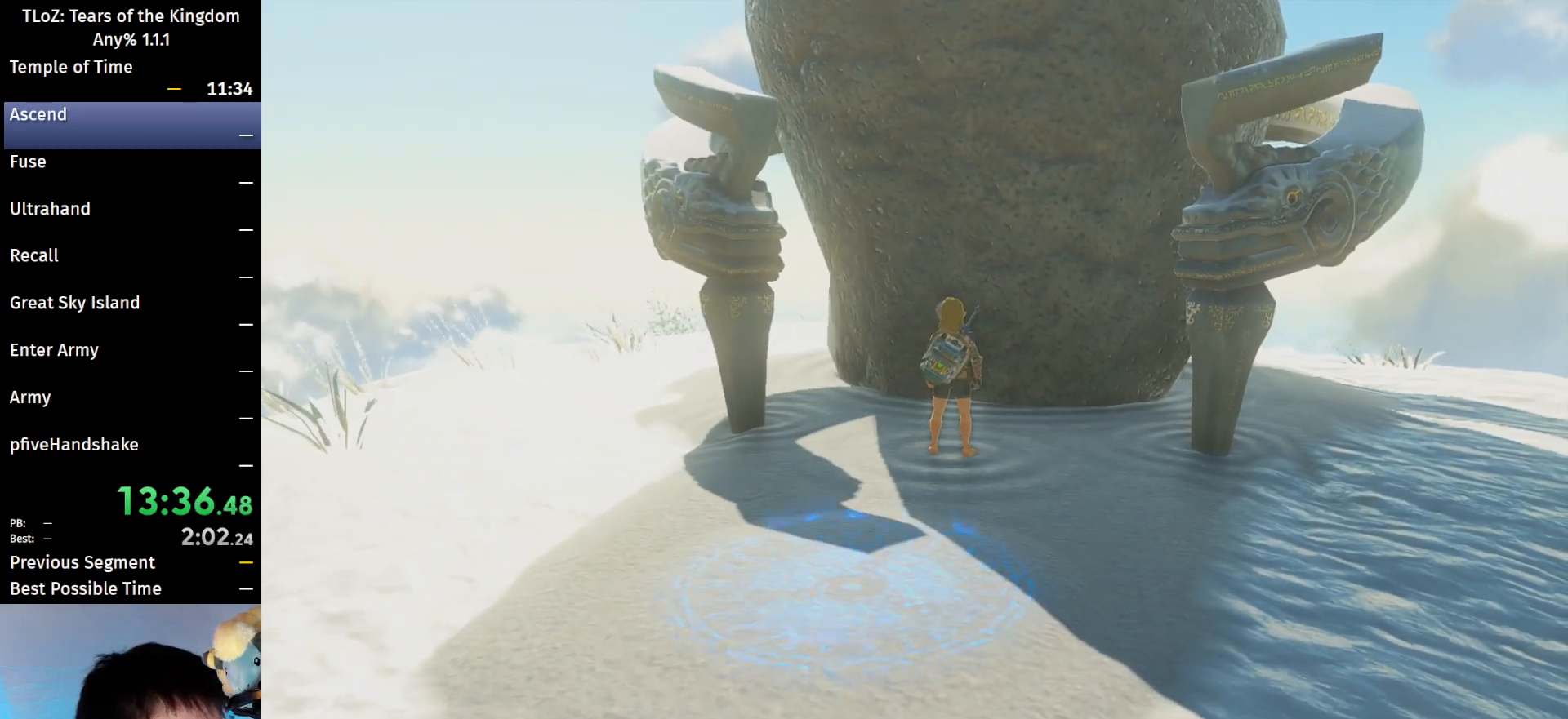
{"buttons": [], "left_stick": "center", "right_stick": "center", "events": [[367, "L2", "up"]]}
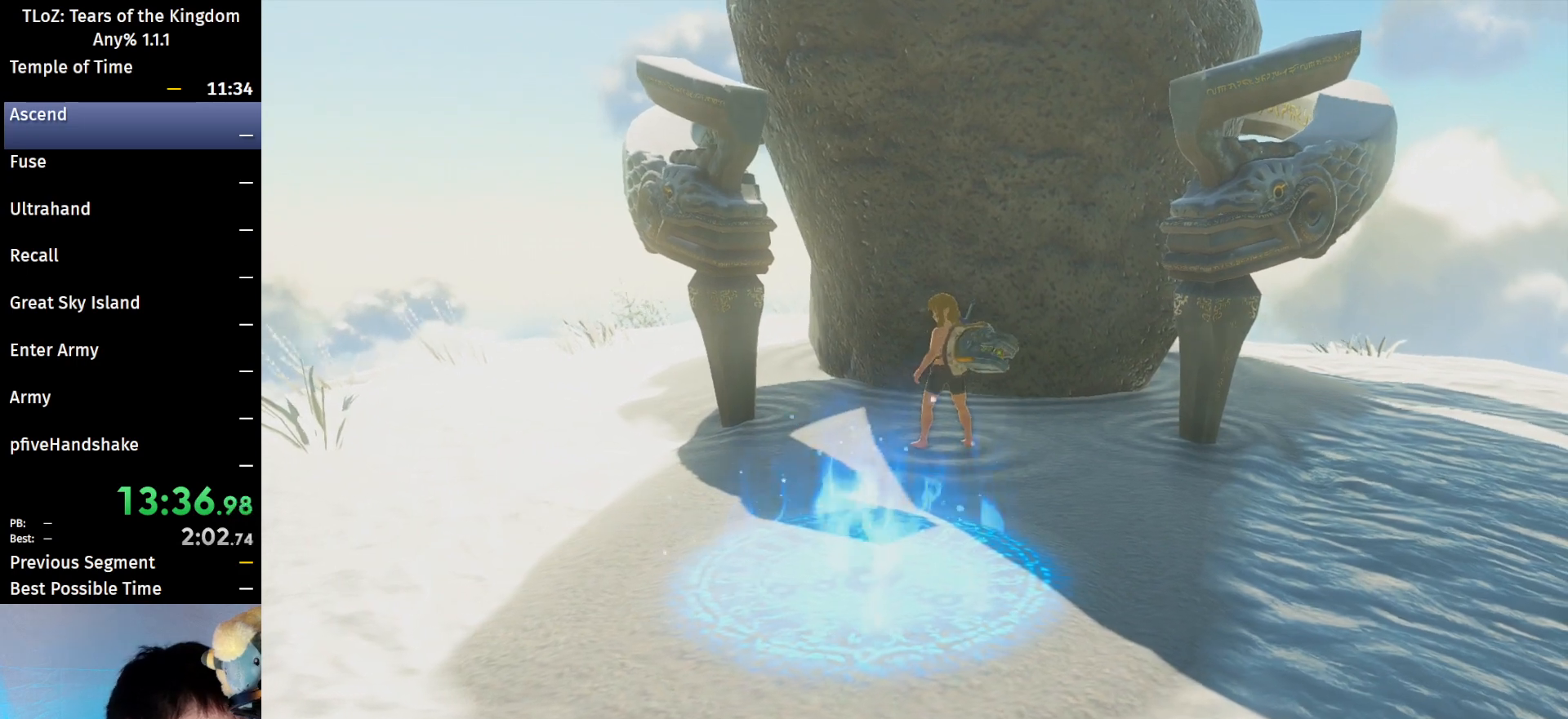
{"buttons": [], "left_stick": "center", "right_stick": "center", "events": []}
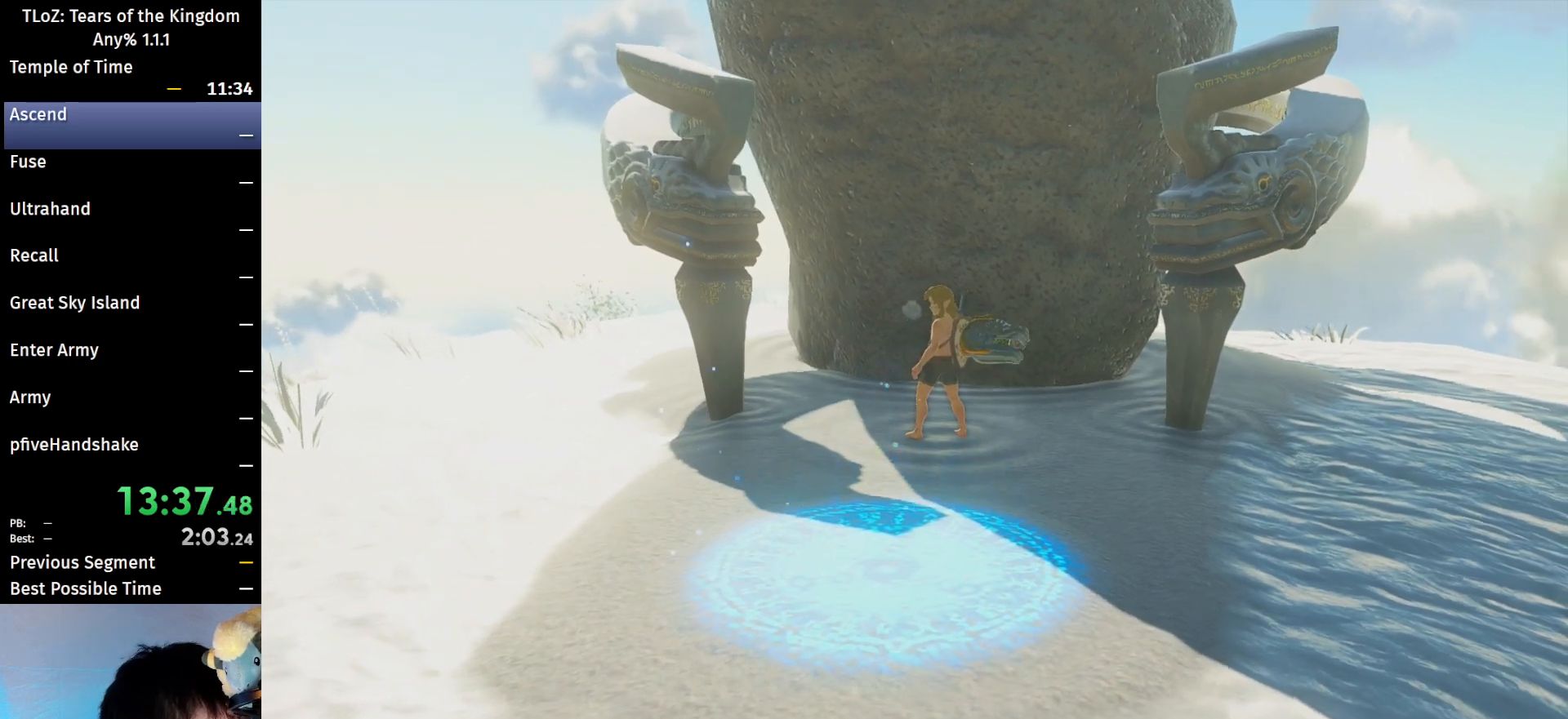
{"buttons": [], "left_stick": "center", "right_stick": "center", "events": []}
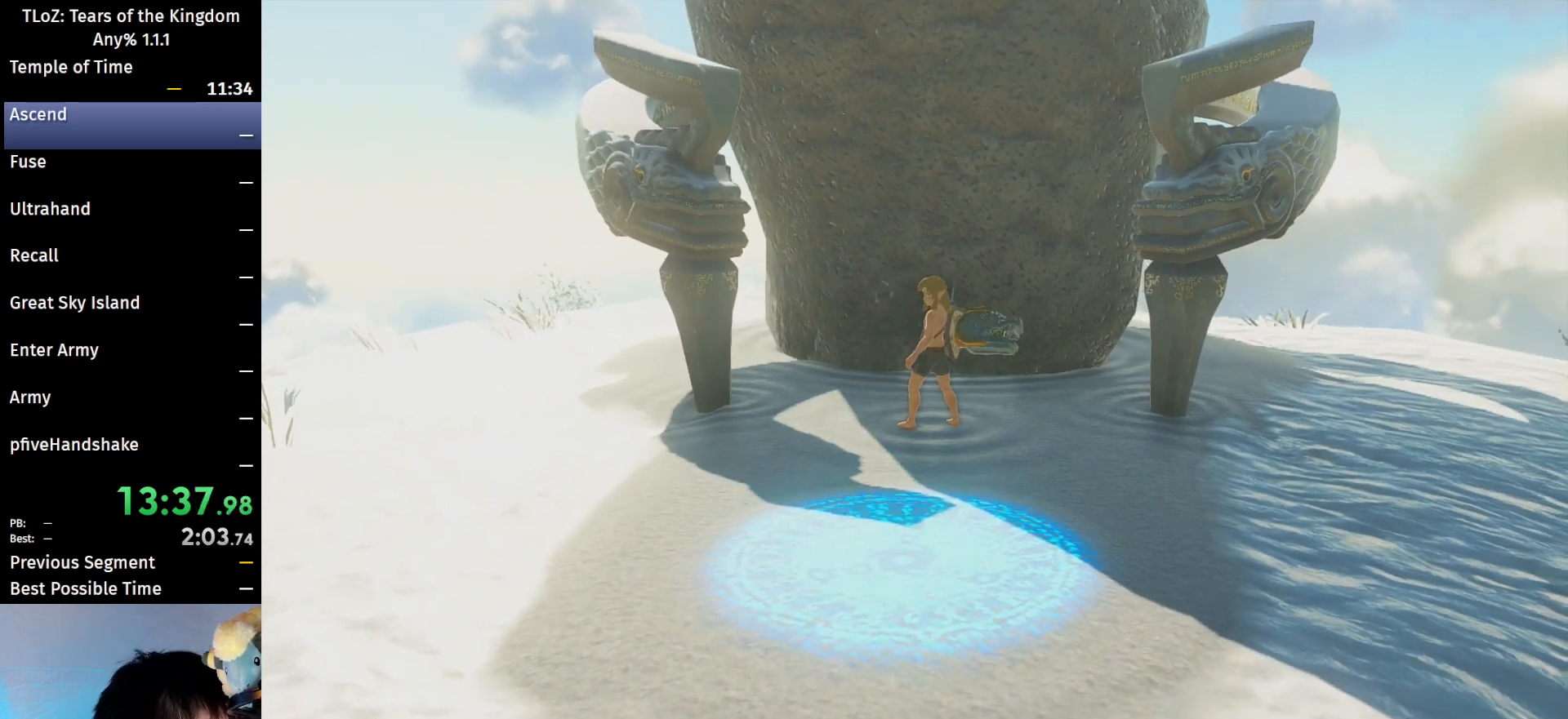
{"buttons": [], "left_stick": "center", "right_stick": "center", "events": []}
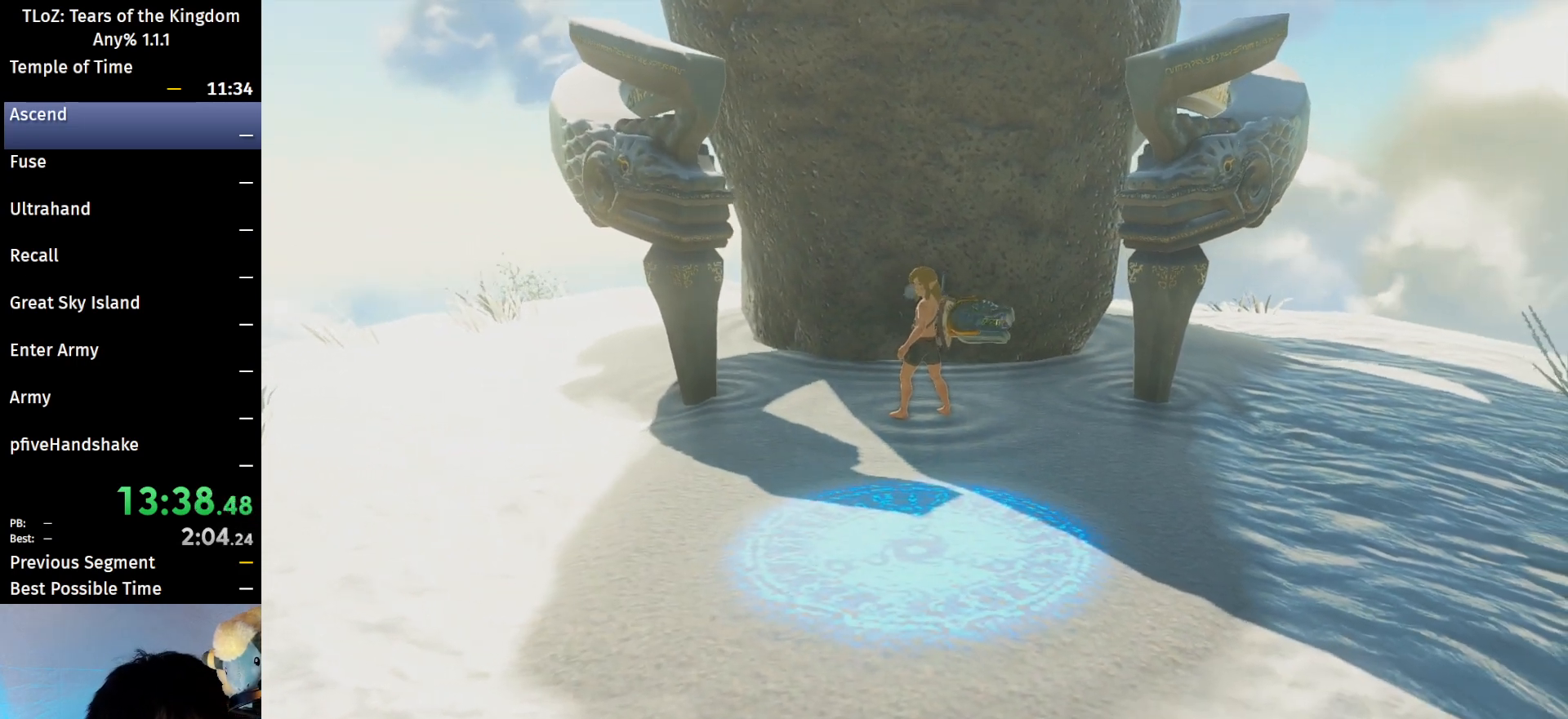
{"buttons": [], "left_stick": "center", "right_stick": "center", "events": []}
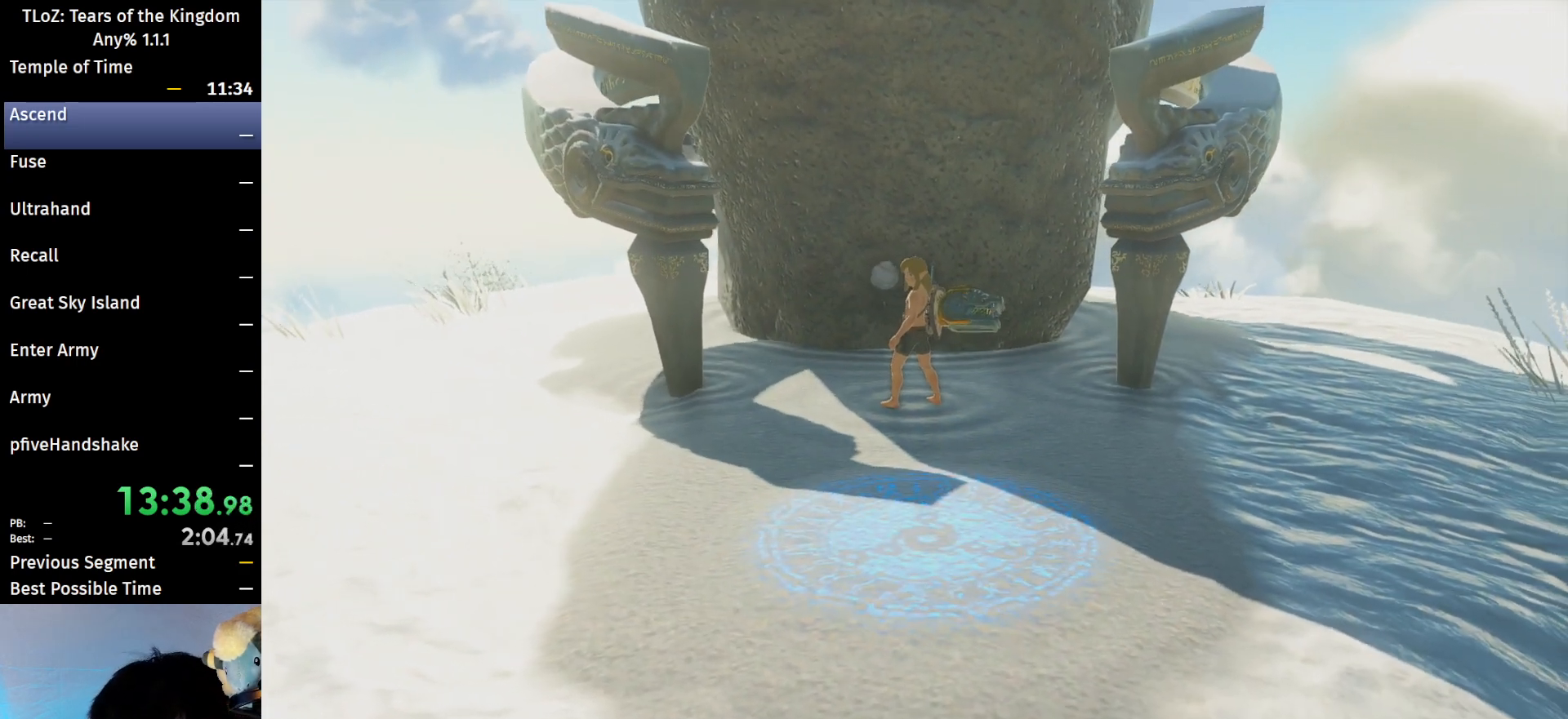
{"buttons": [], "left_stick": "center", "right_stick": "center", "events": []}
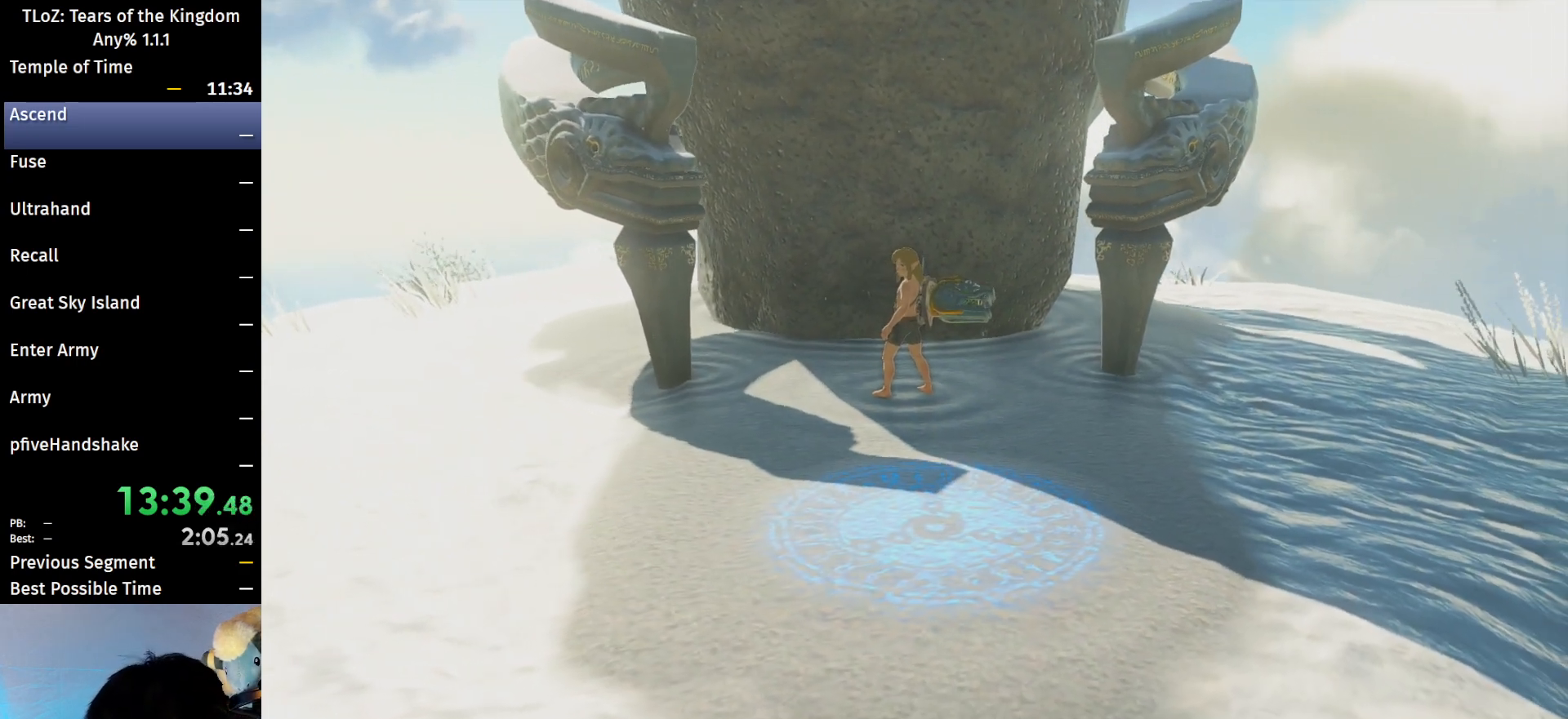
{"buttons": [], "left_stick": "center", "right_stick": "center", "events": []}
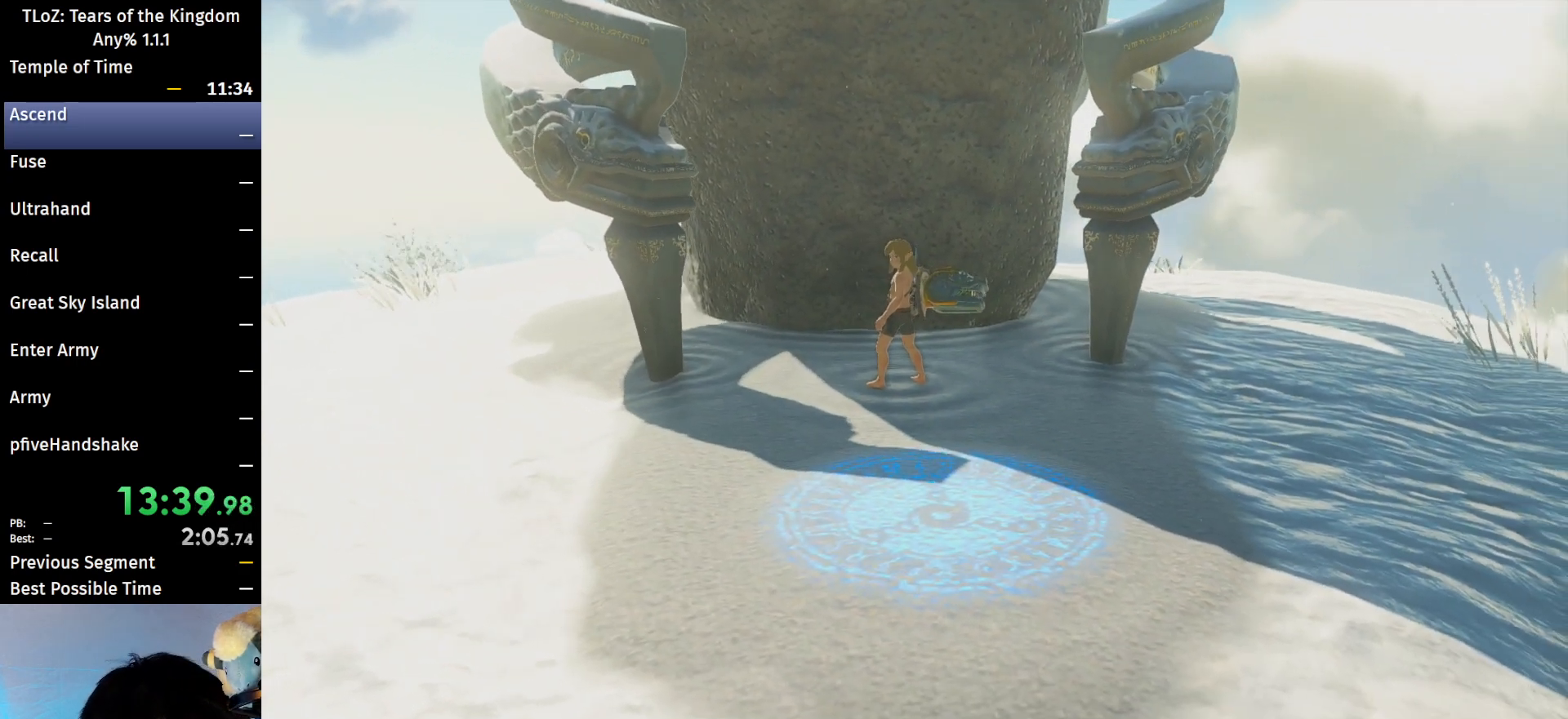
{"buttons": [], "left_stick": "center", "right_stick": "center", "events": []}
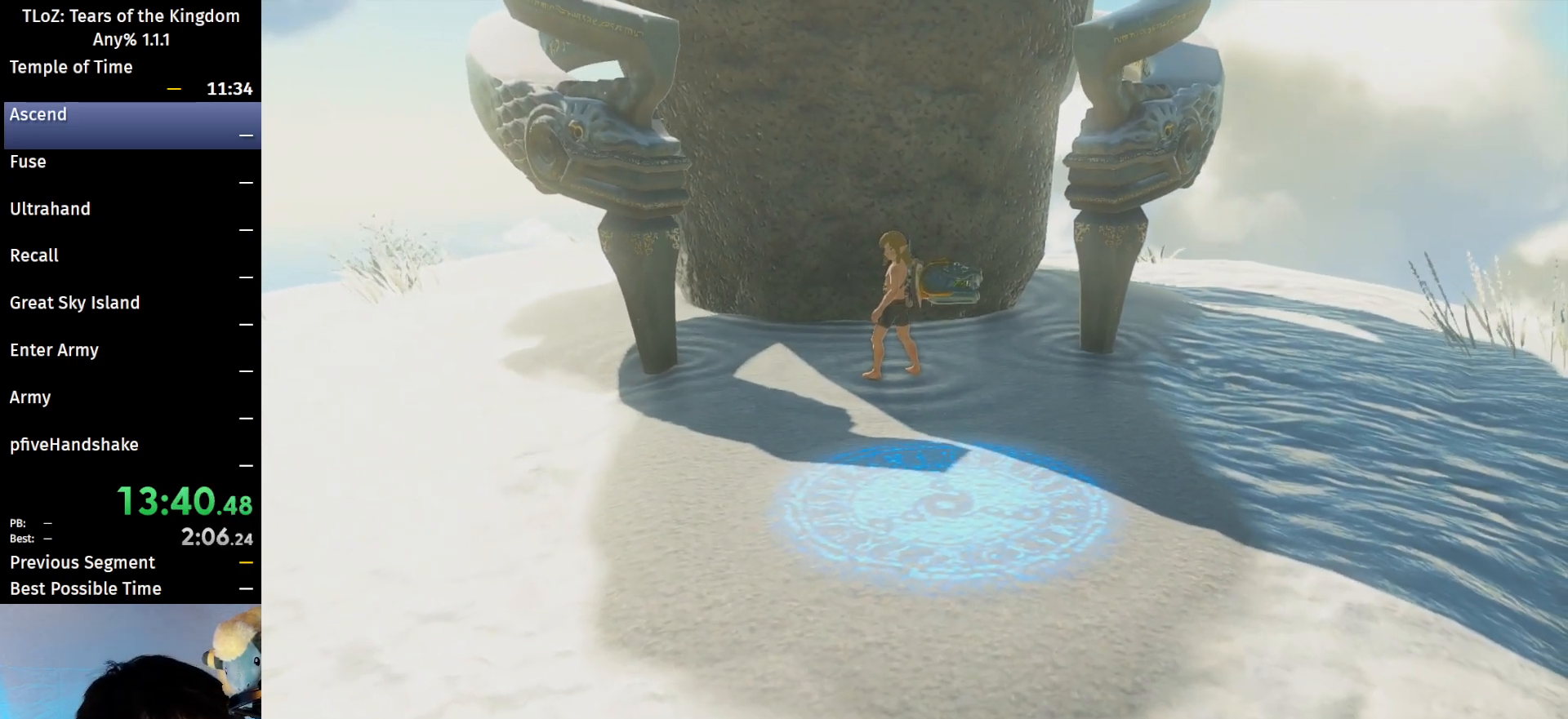
{"buttons": [], "left_stick": "center", "right_stick": "center", "events": []}
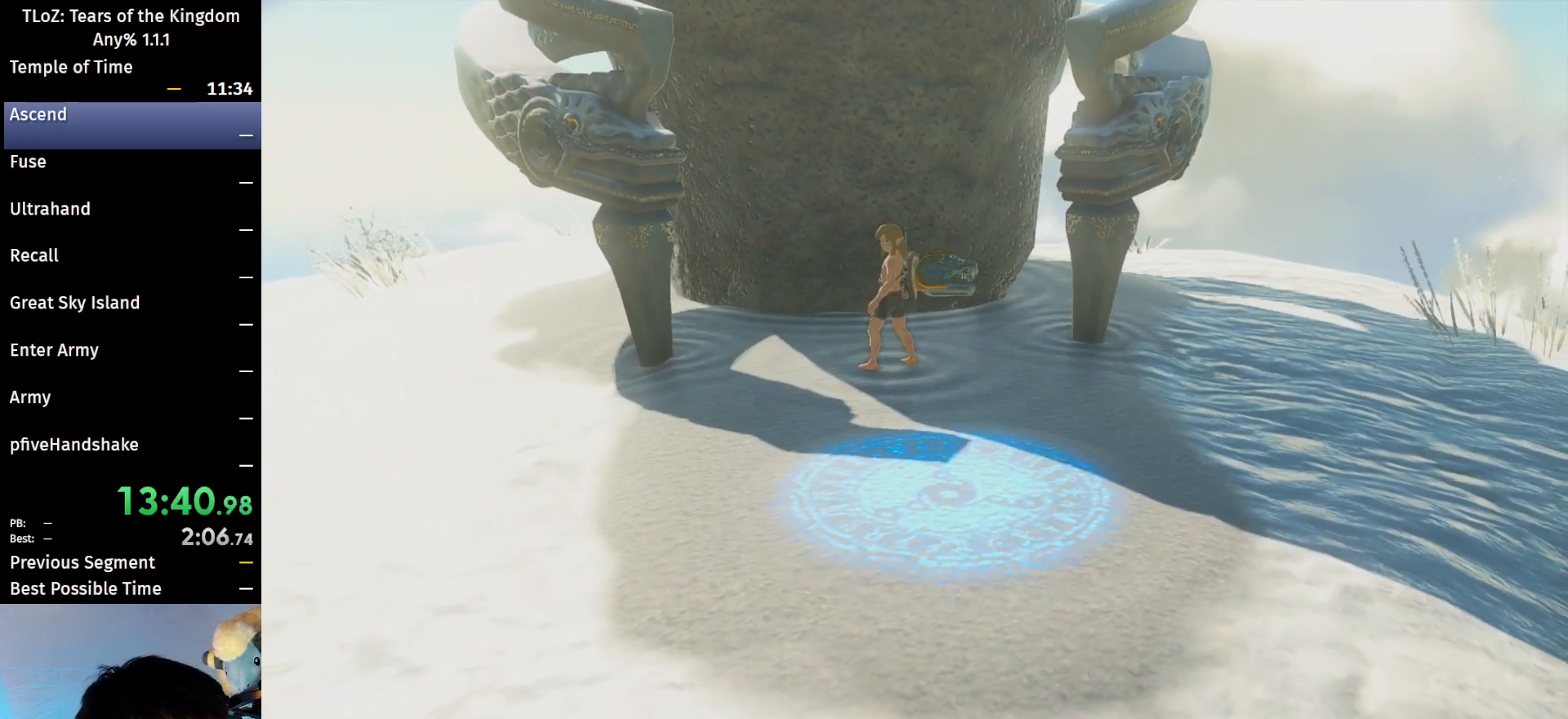
{"buttons": [], "left_stick": "up", "right_stick": "center", "events": [[300, "left_stick", "up"]]}
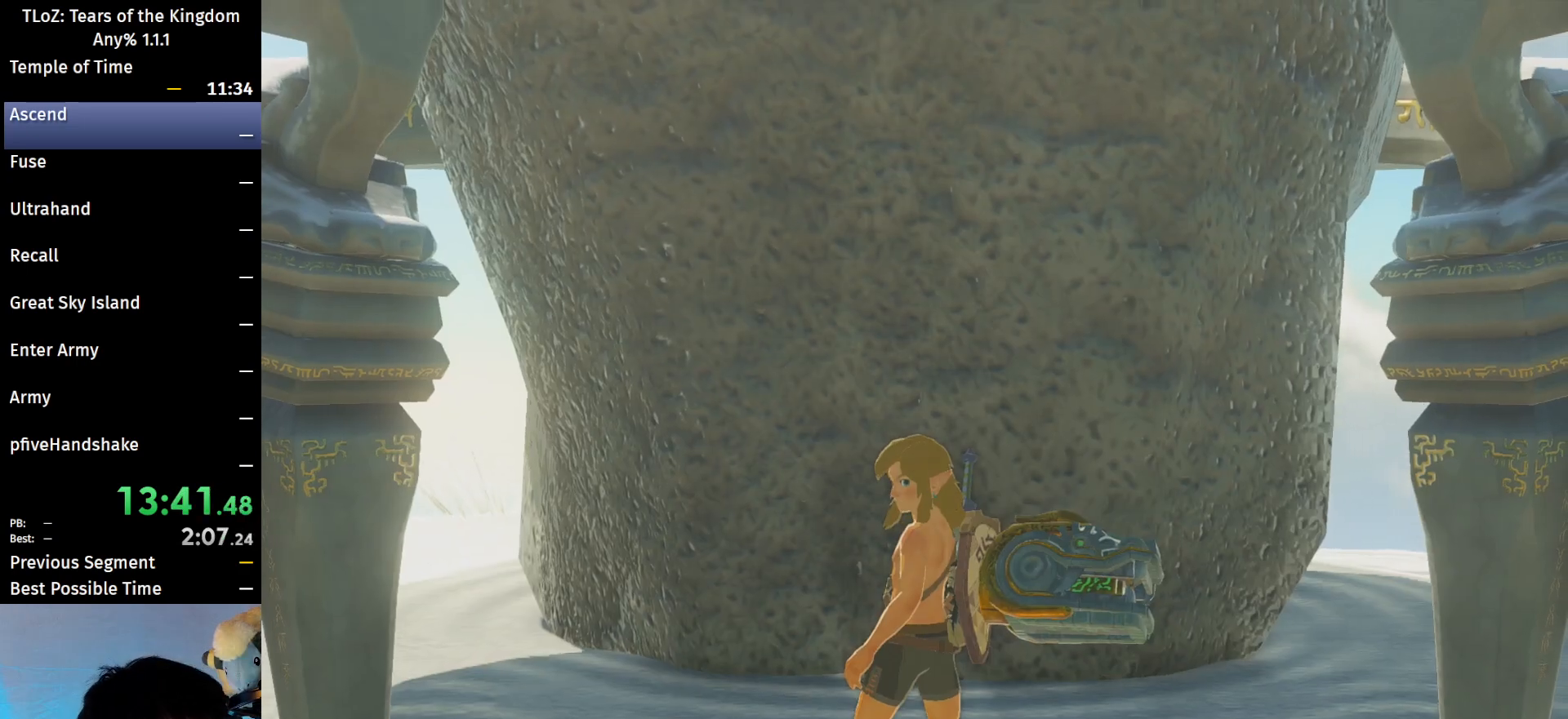
{"buttons": [], "left_stick": "up", "right_stick": "center", "events": []}
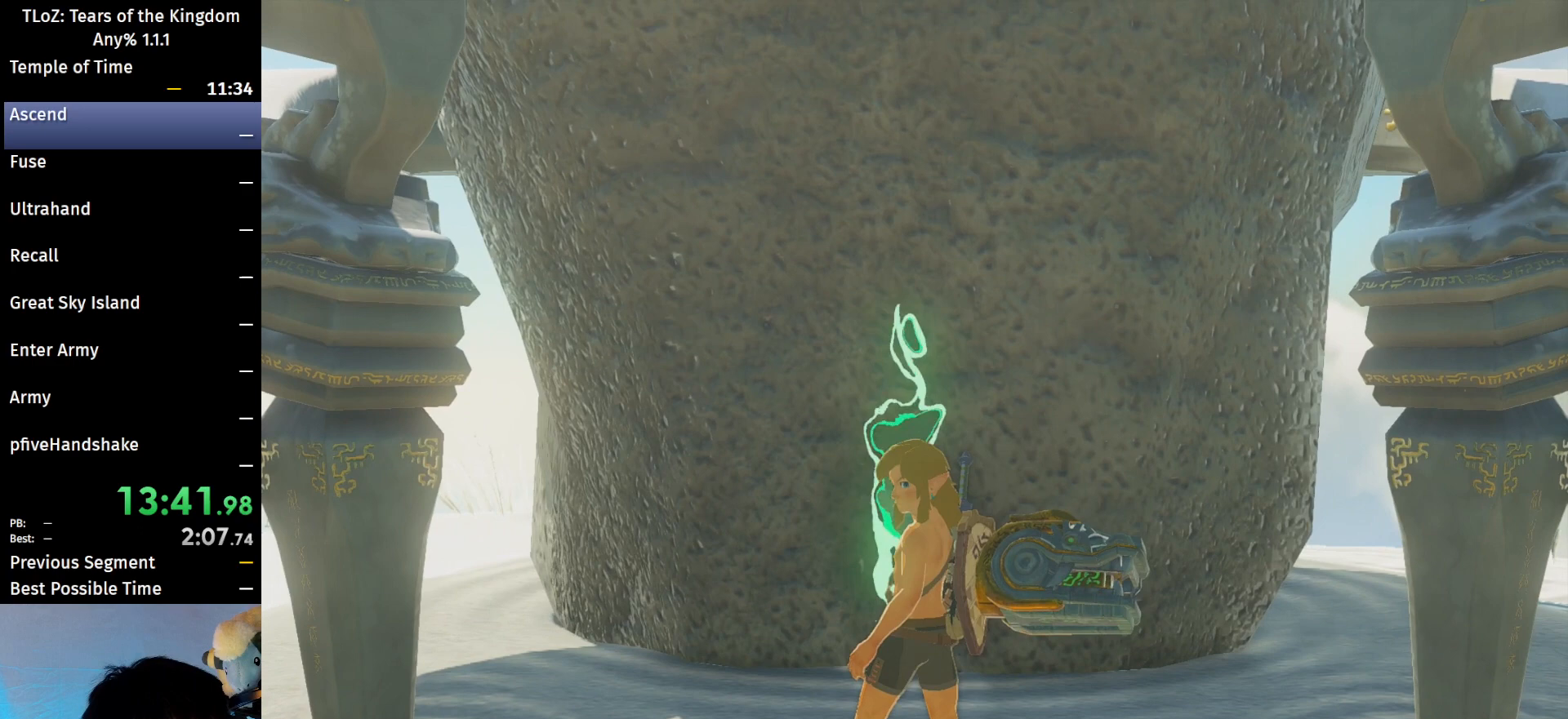
{"buttons": ["B"], "left_stick": "up", "right_stick": "center", "events": [[100, "B", "down"]]}
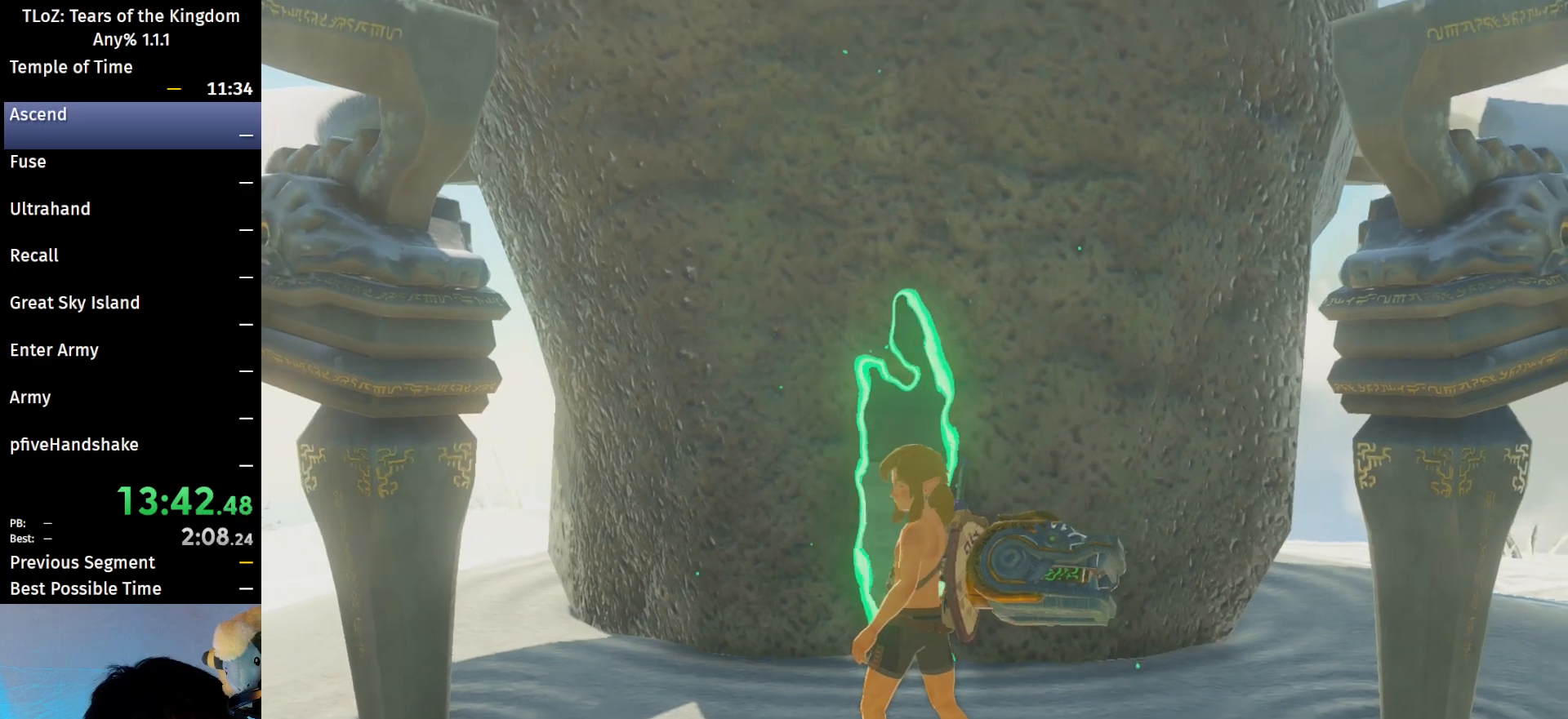
{"buttons": ["B"], "left_stick": "up", "right_stick": "center", "events": []}
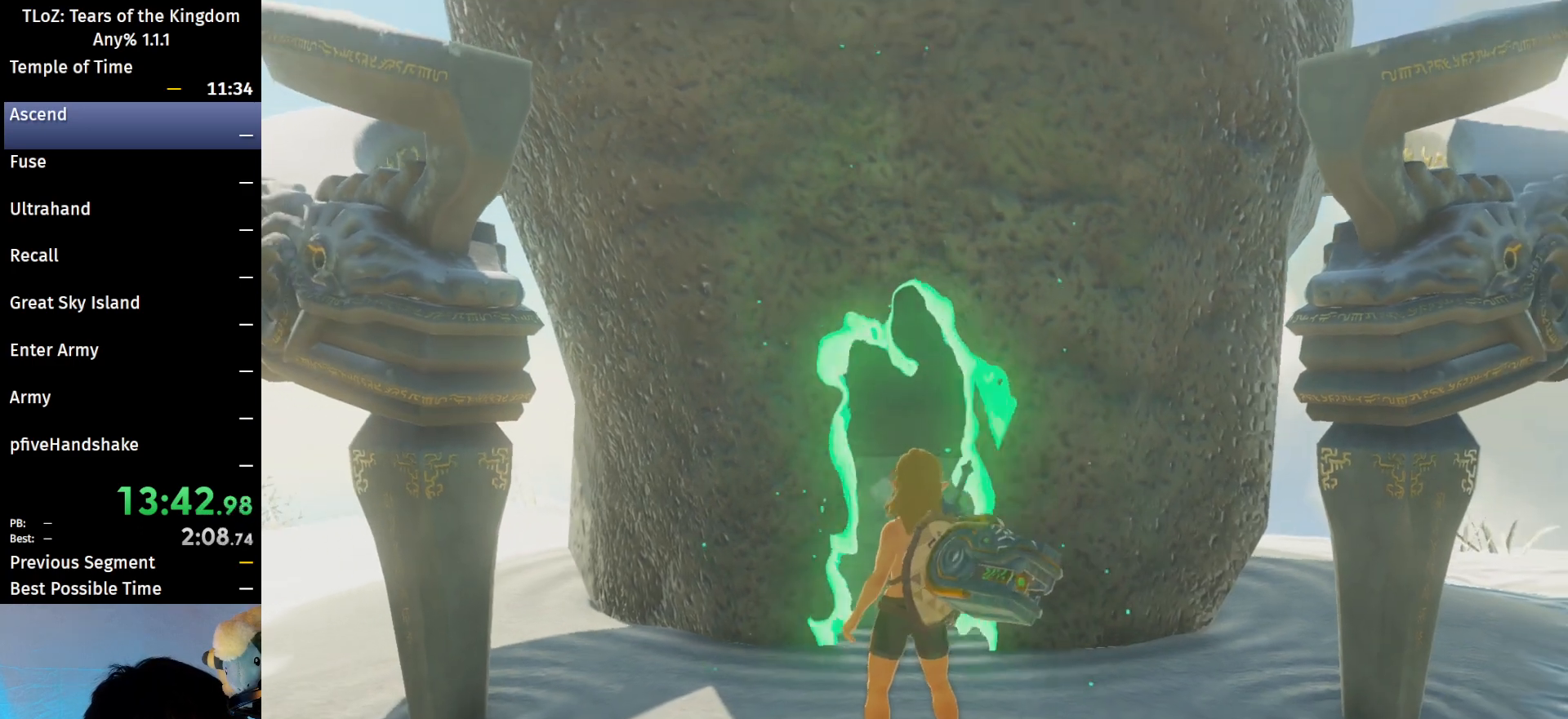
{"buttons": ["B"], "left_stick": "up", "right_stick": "center", "events": []}
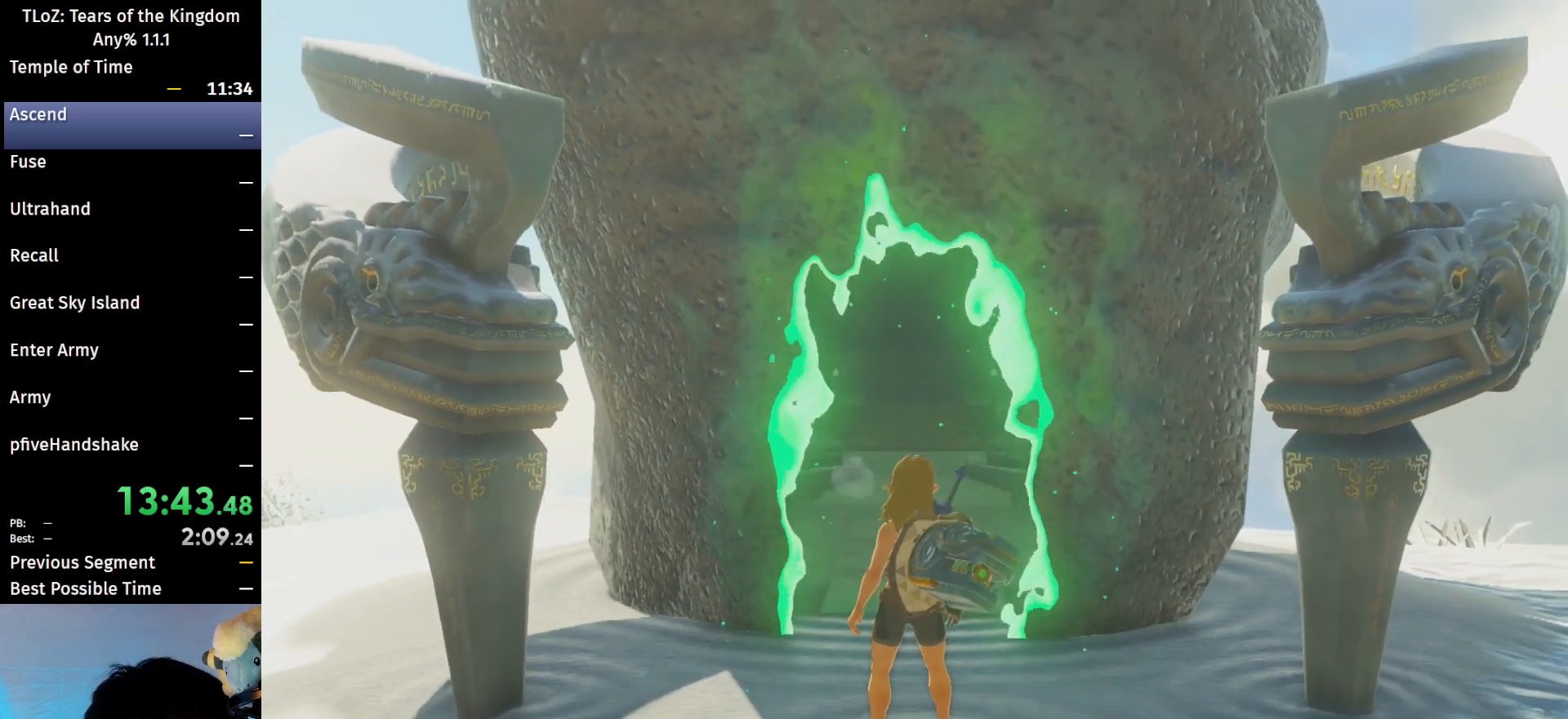
{"buttons": ["B"], "left_stick": "up", "right_stick": "center", "events": []}
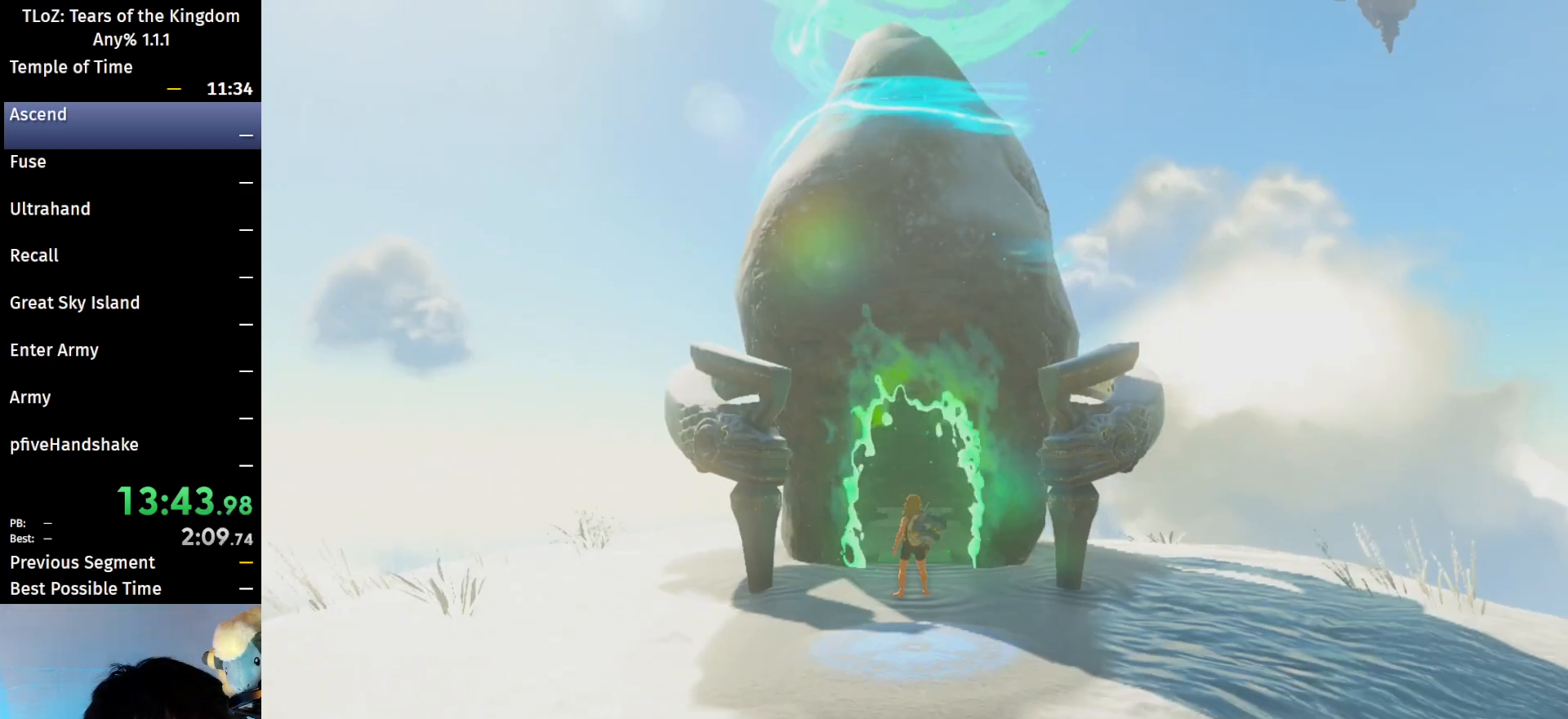
{"buttons": ["B"], "left_stick": "up", "right_stick": "center", "events": []}
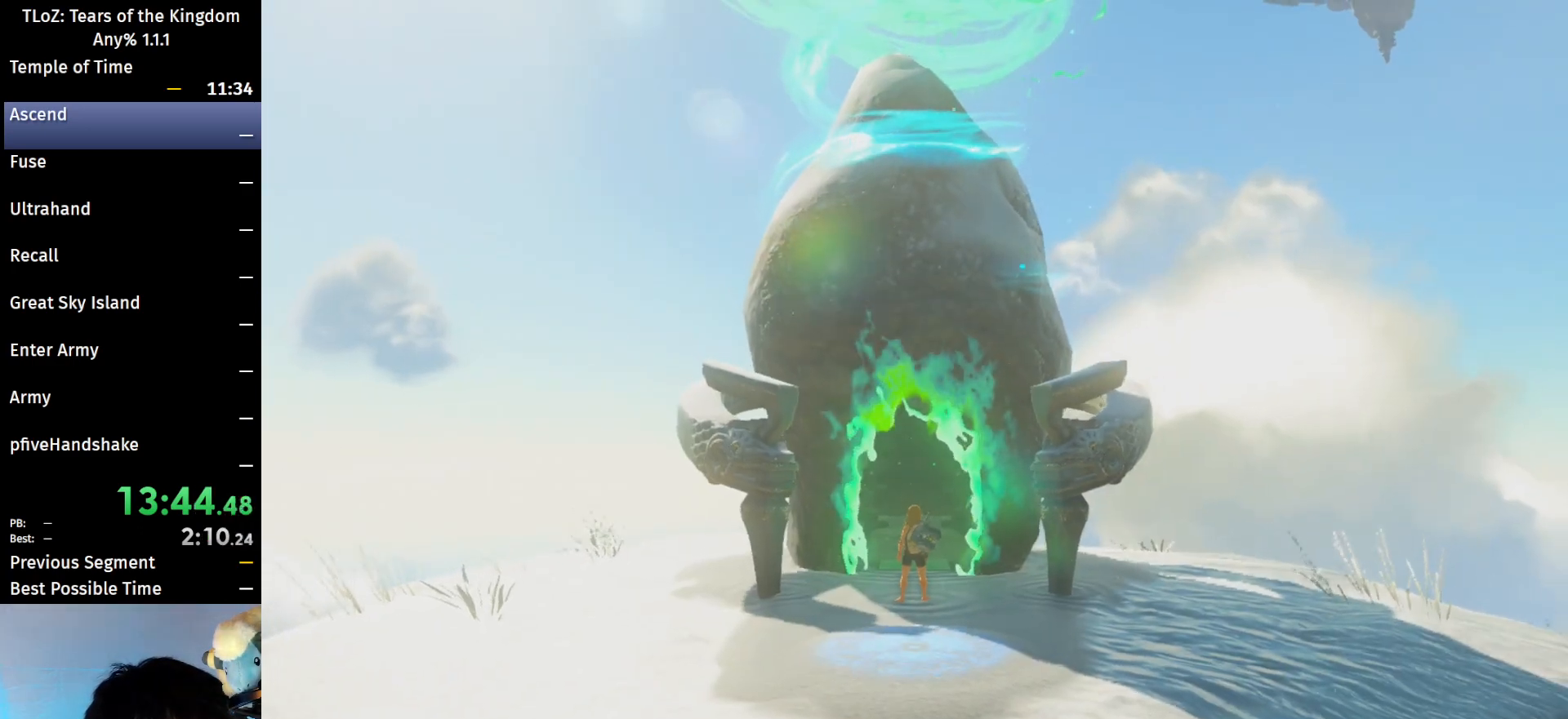
{"buttons": ["B"], "left_stick": "up", "right_stick": "center", "events": []}
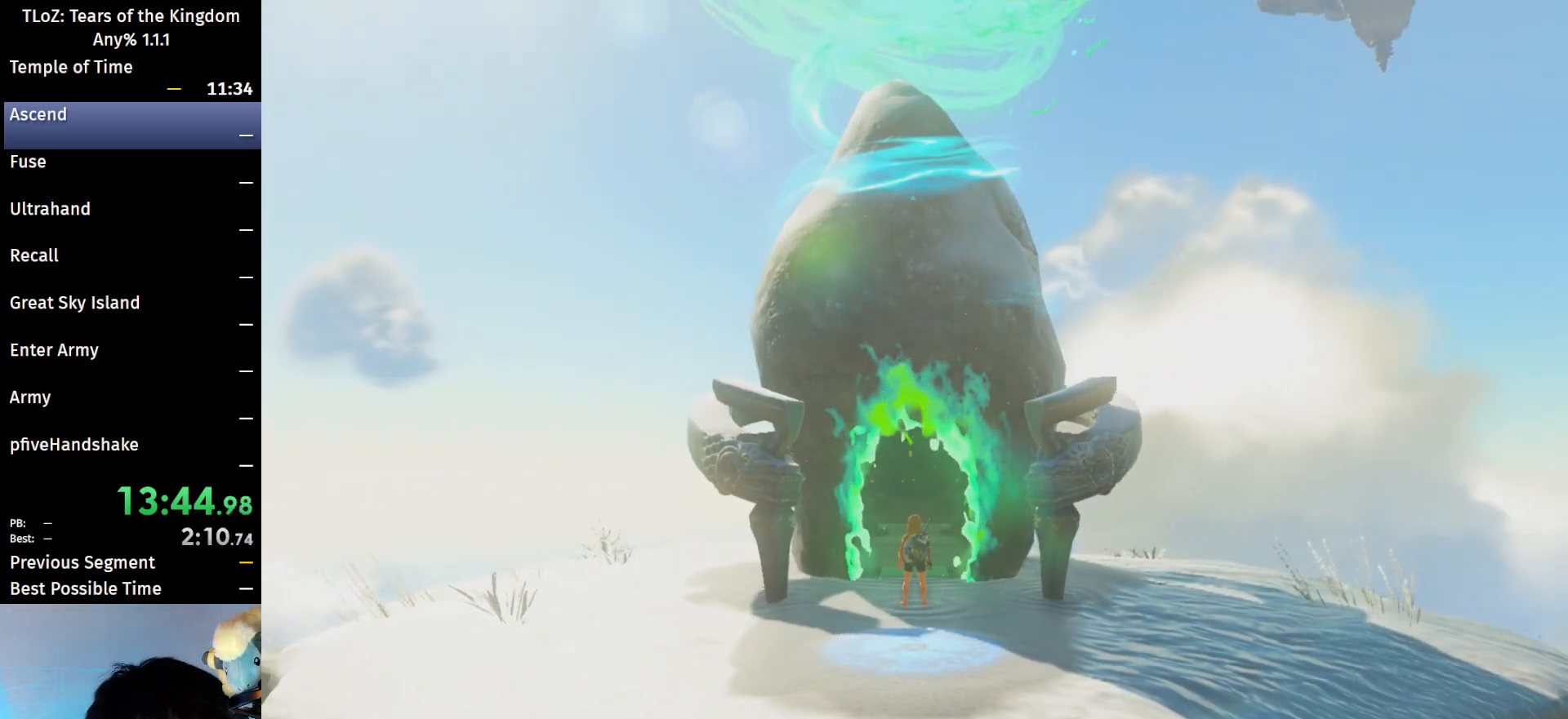
{"buttons": ["B"], "left_stick": "up", "right_stick": "center", "events": []}
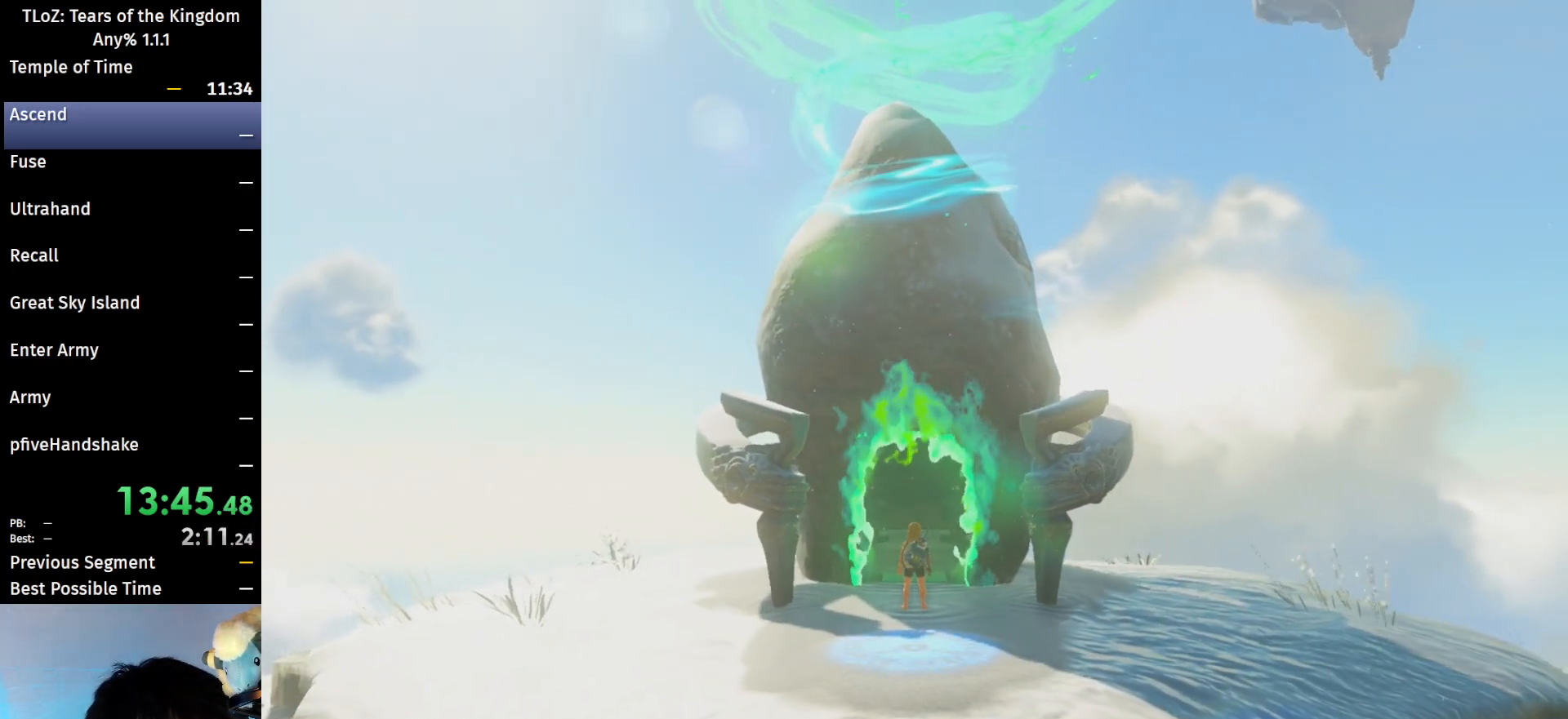
{"buttons": ["B"], "left_stick": "up", "right_stick": "center", "events": []}
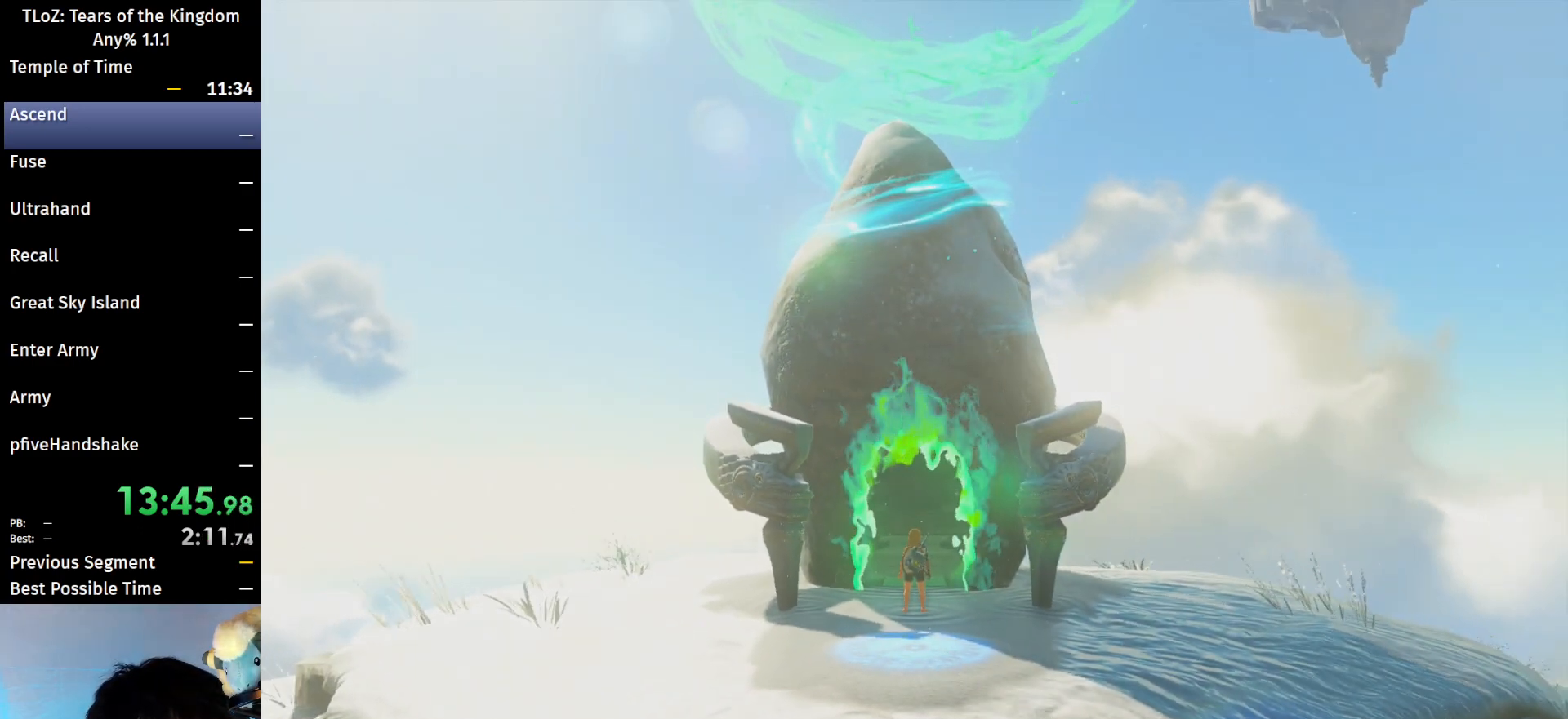
{"buttons": ["B"], "left_stick": "up", "right_stick": "center", "events": []}
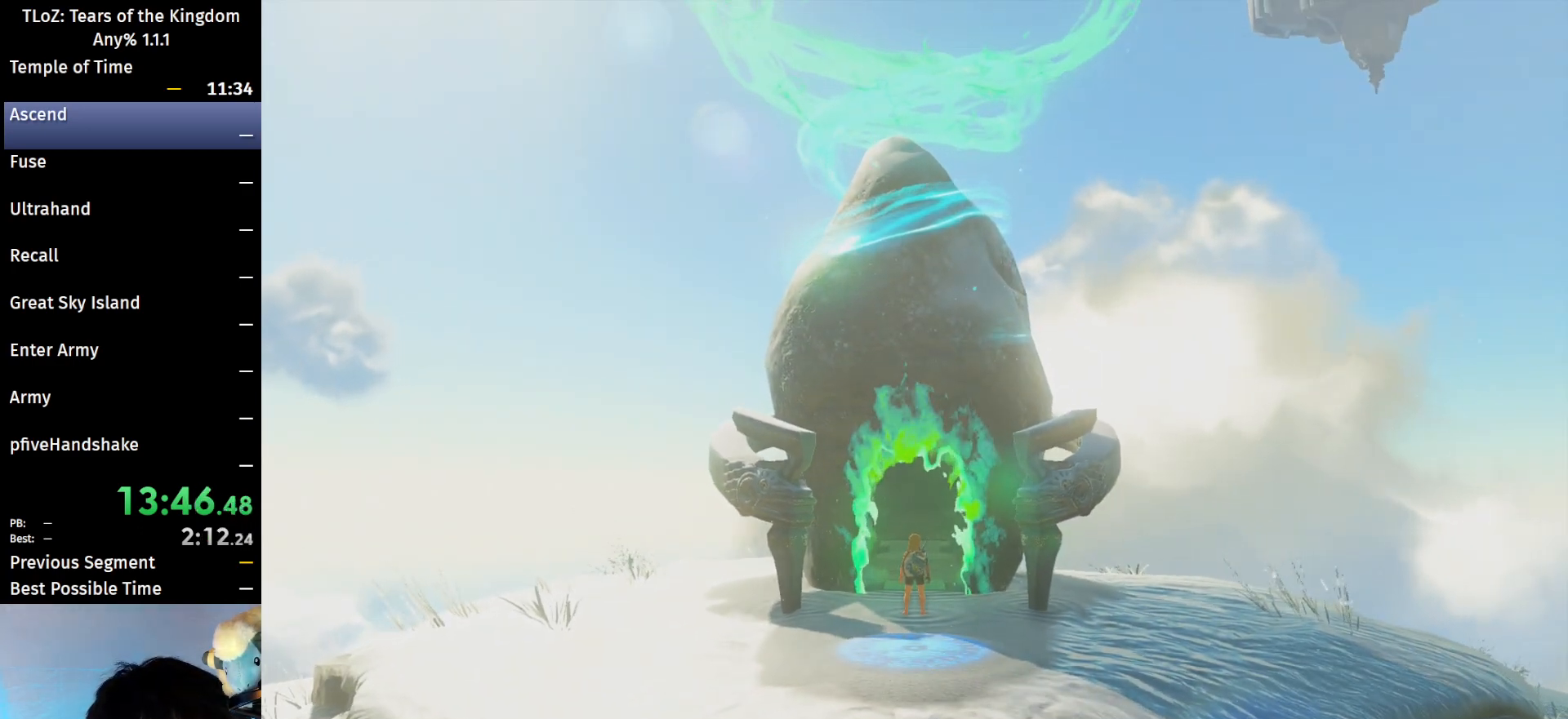
{"buttons": ["B"], "left_stick": "up", "right_stick": "center", "events": []}
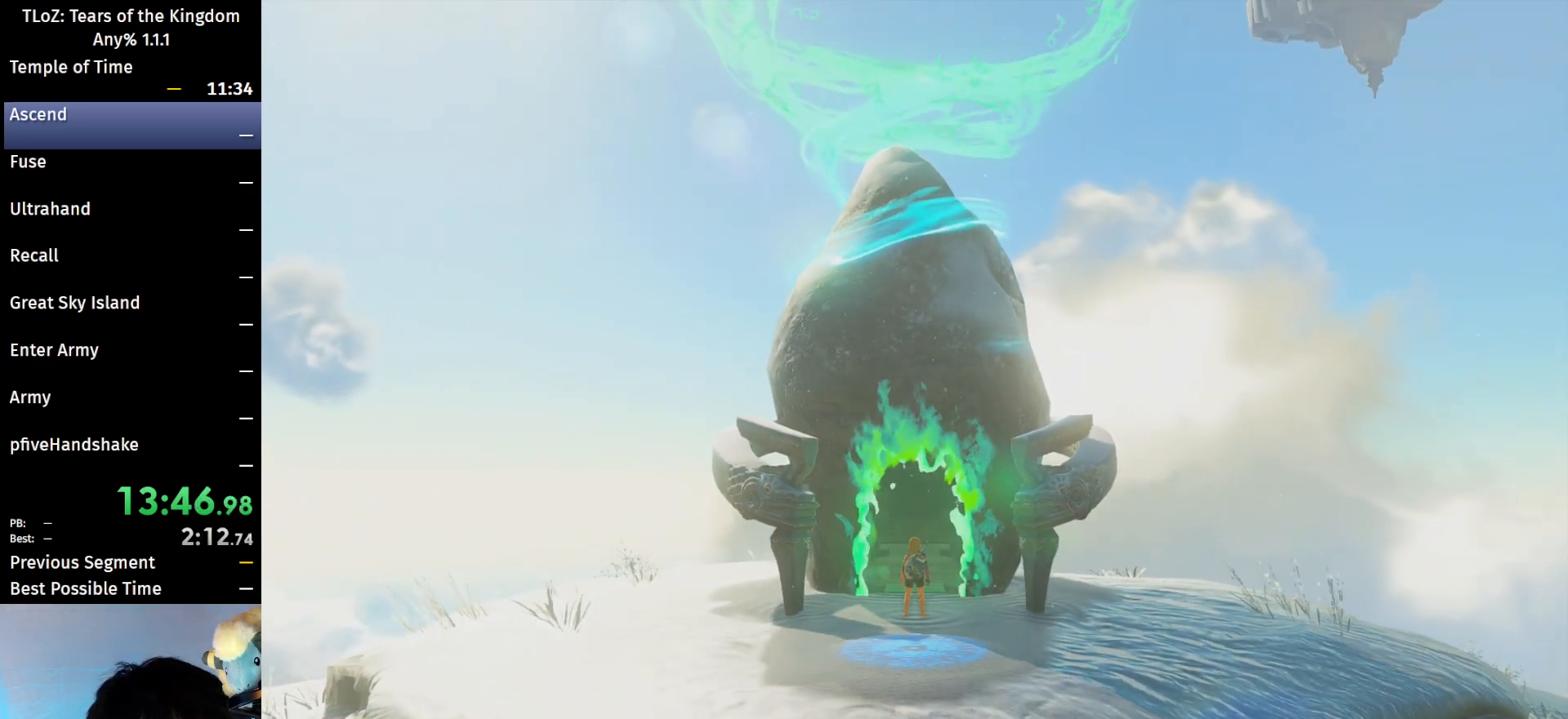
{"buttons": ["B"], "left_stick": "up", "right_stick": "center", "events": []}
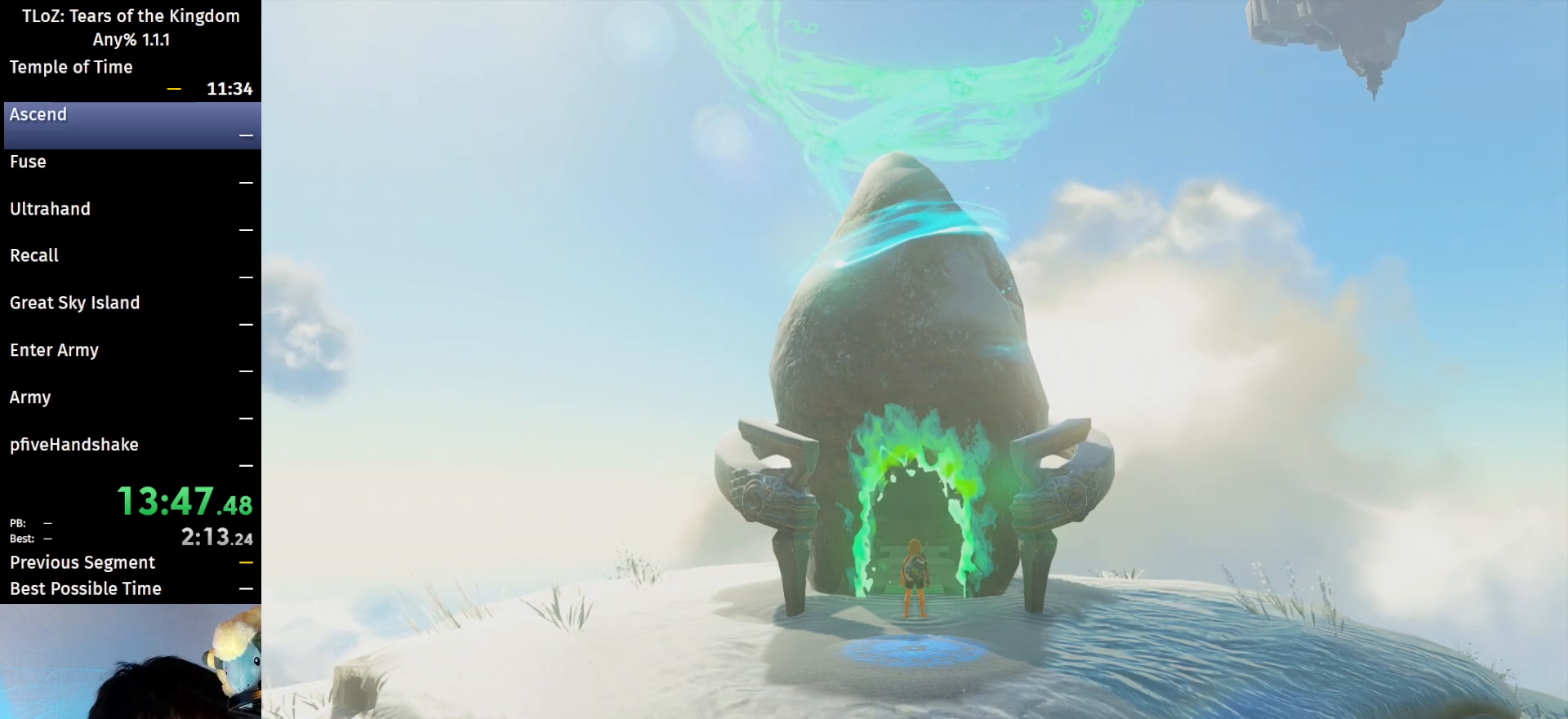
{"buttons": ["B"], "left_stick": "up", "right_stick": "center", "events": []}